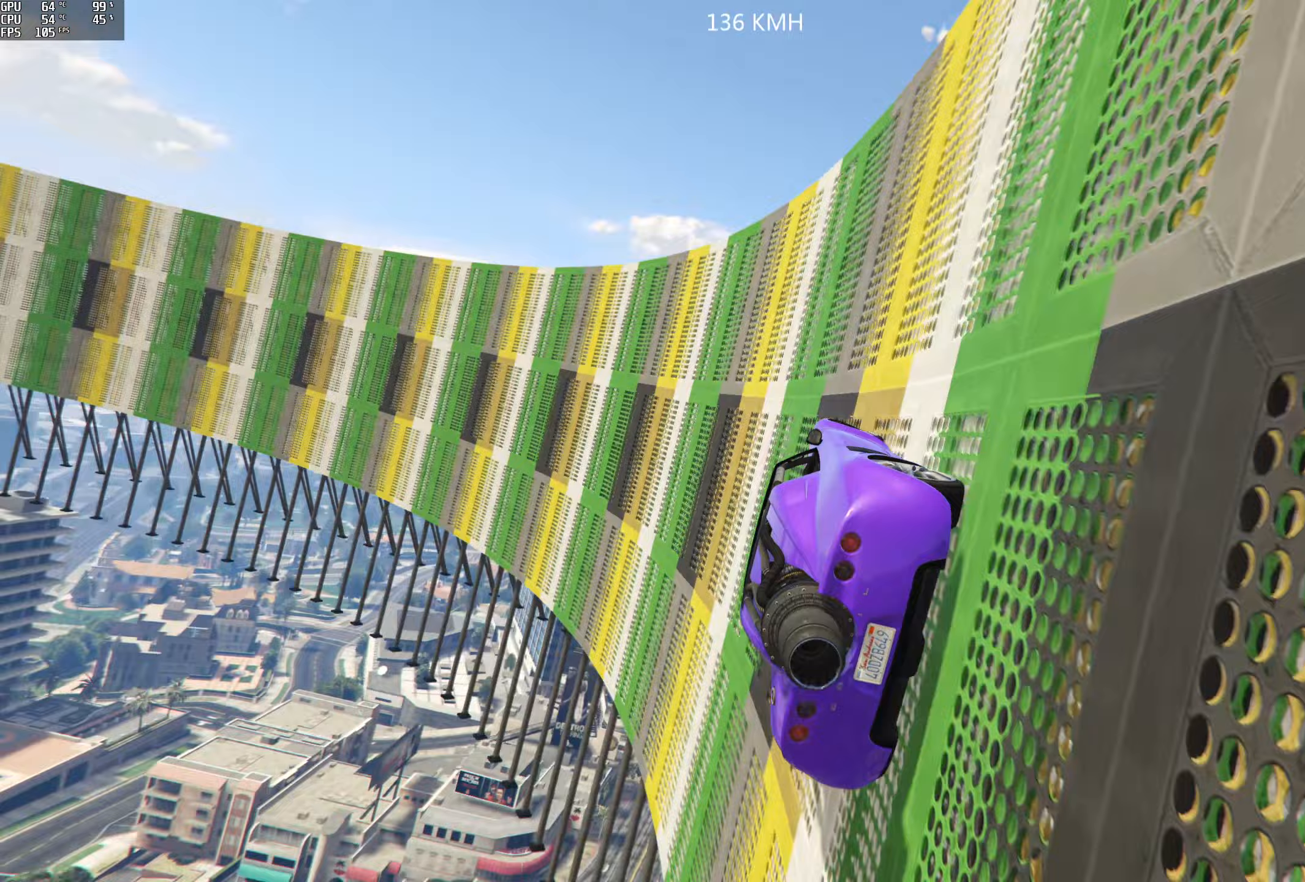
Gameplay with a controller (Xbox layout); each line is a JSON object with the inputs held at the frame after it (dt_ms = milliseconds from this image to that frame). "events" lists button and stick changes between this image and that frame as [ms after this image, input, new state], when the widget could be followed in between.
{"dt_ms": 200, "buttons": [], "left_stick": "right", "right_stick": "up-left", "events": [[133, "left_stick", "right"]]}
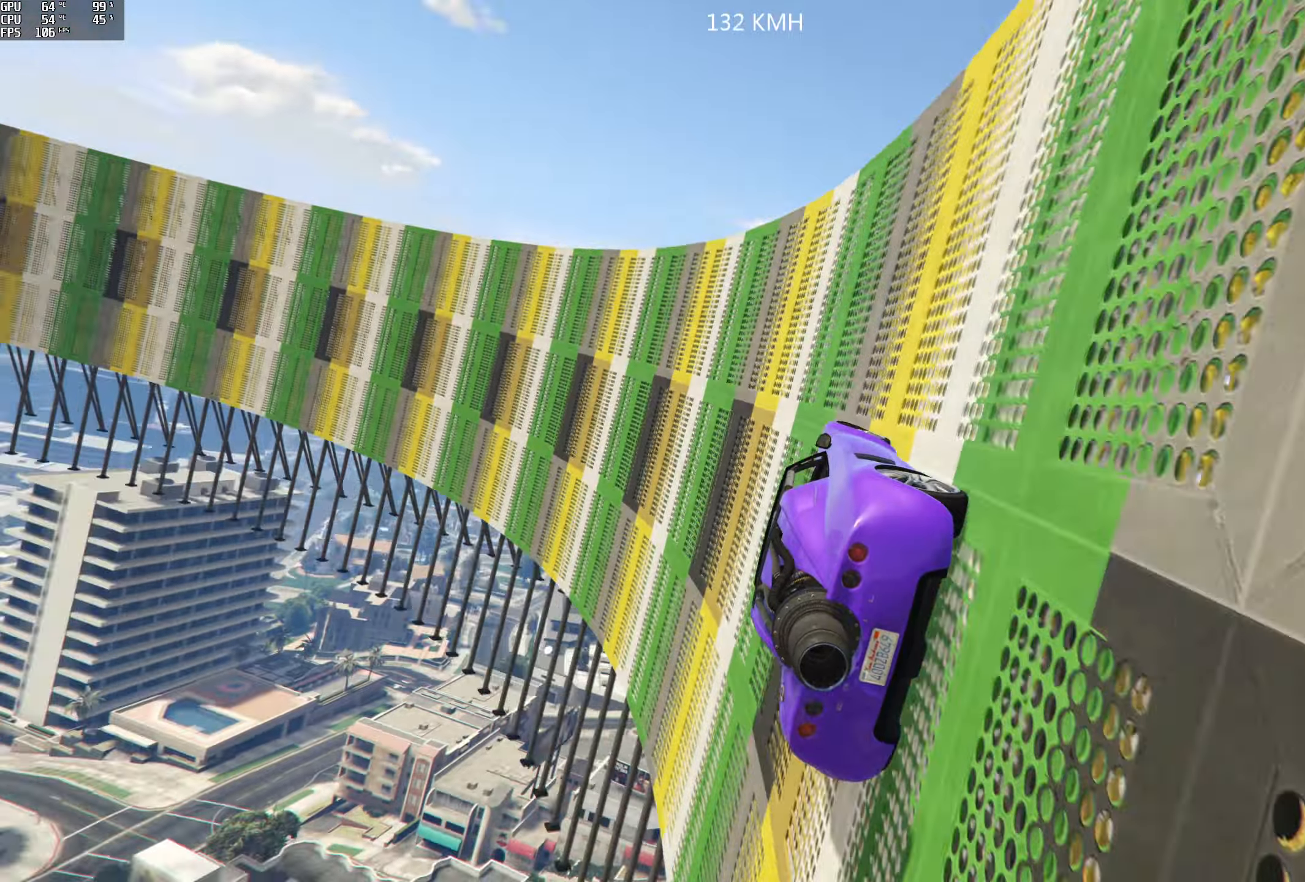
{"dt_ms": 500, "buttons": [], "left_stick": "right", "right_stick": "up-left", "events": [[33, "left_stick", "center"], [100, "R2", "down"], [367, "R2", "up"], [483, "left_stick", "right"]]}
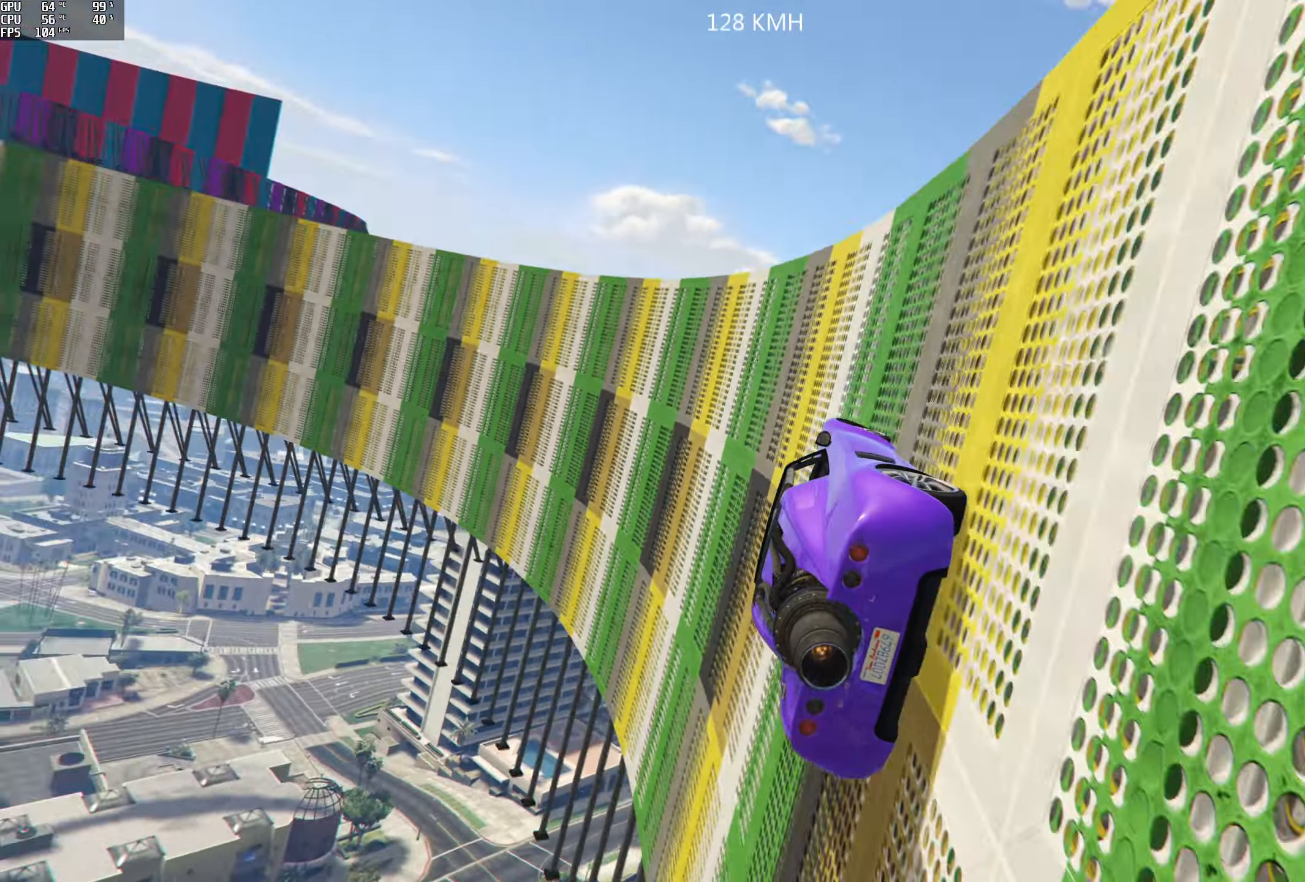
{"dt_ms": 500, "buttons": [], "left_stick": "center", "right_stick": "up-left", "events": [[83, "left_stick", "center"], [183, "R2", "down"], [250, "left_stick", "right"], [333, "left_stick", "center"], [400, "R2", "up"]]}
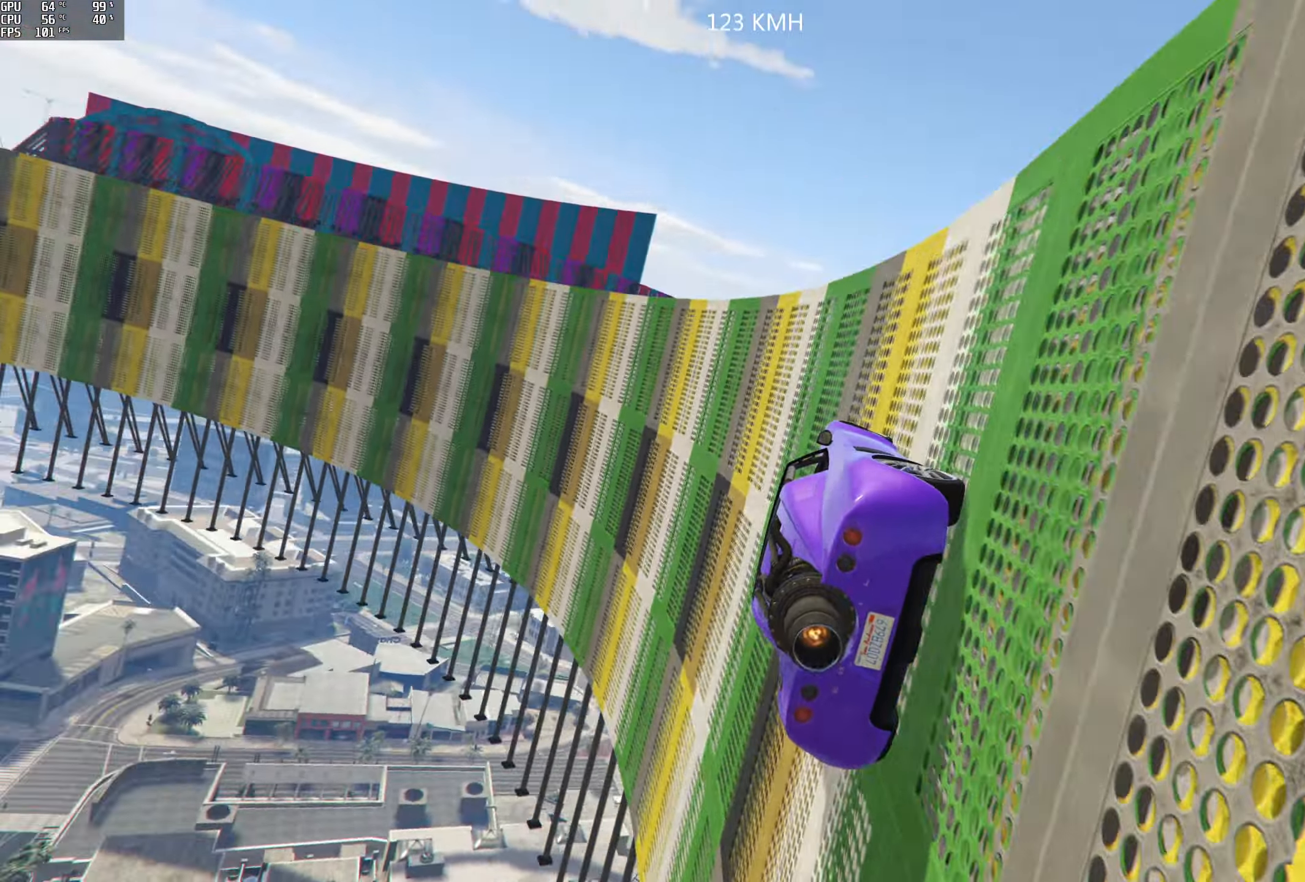
{"dt_ms": 500, "buttons": [], "left_stick": "right", "right_stick": "up-left", "events": [[67, "left_stick", "right"], [183, "left_stick", "center"], [300, "R2", "down"], [483, "R2", "up"], [483, "left_stick", "right"]]}
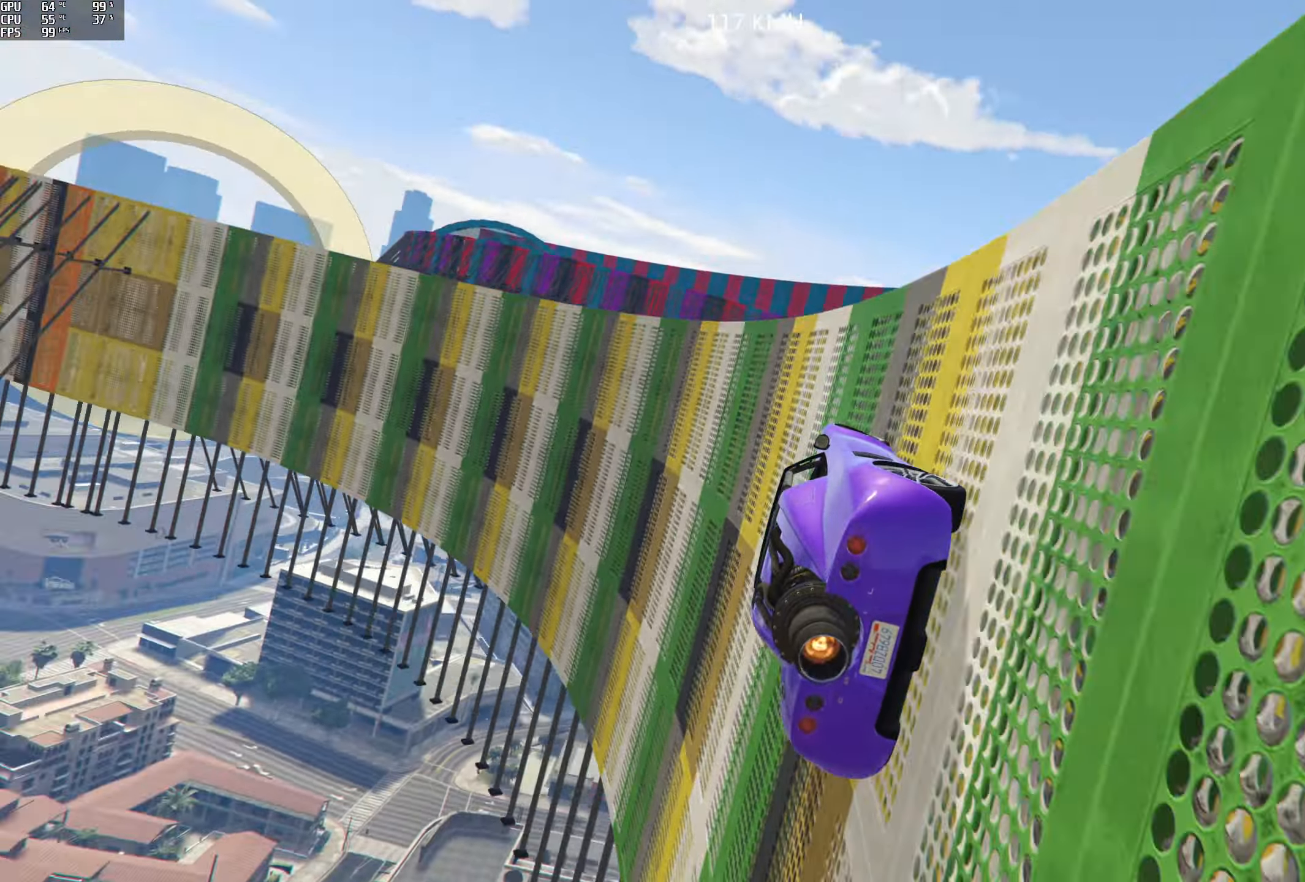
{"dt_ms": 500, "buttons": [], "left_stick": "right", "right_stick": "up", "events": [[100, "left_stick", "center"], [267, "R2", "down"], [433, "left_stick", "right"], [450, "R2", "up"], [483, "right_stick", "up"]]}
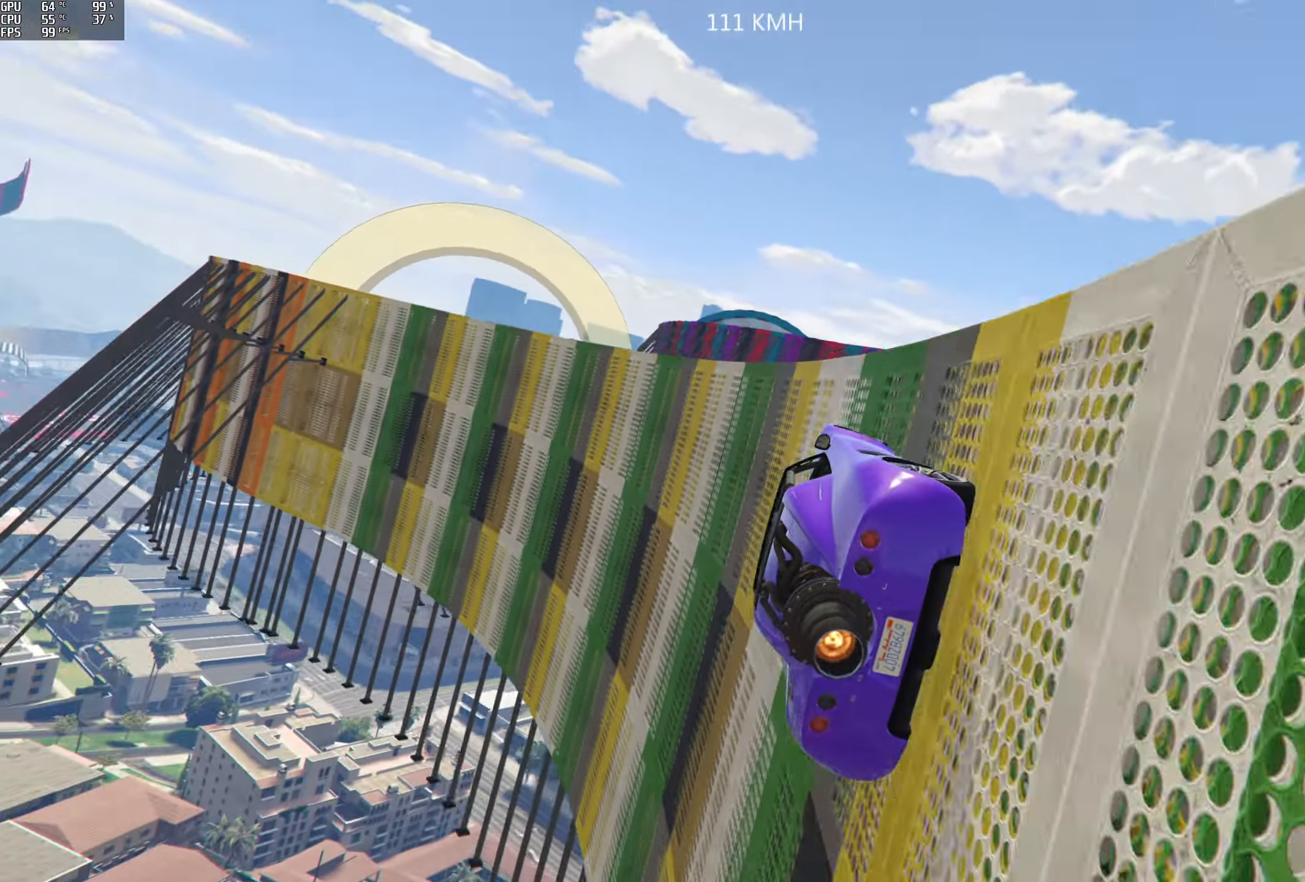
{"dt_ms": 500, "buttons": ["R2"], "left_stick": "right", "right_stick": "up", "events": [[33, "left_stick", "center"], [417, "R2", "down"], [433, "left_stick", "right"]]}
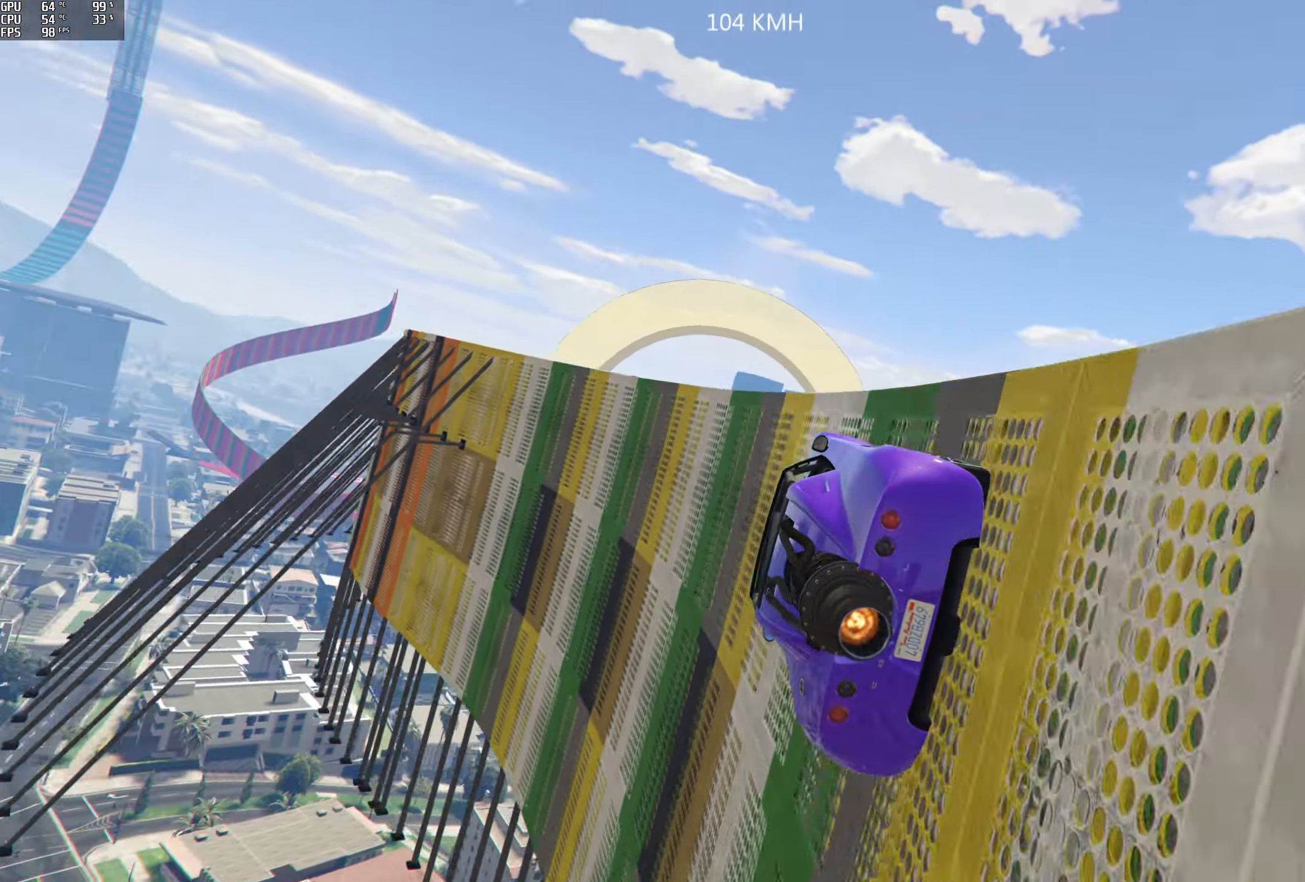
{"dt_ms": 500, "buttons": ["R2"], "left_stick": "center", "right_stick": "up", "events": [[50, "R2", "up"], [133, "left_stick", "center"], [267, "R2", "down"]]}
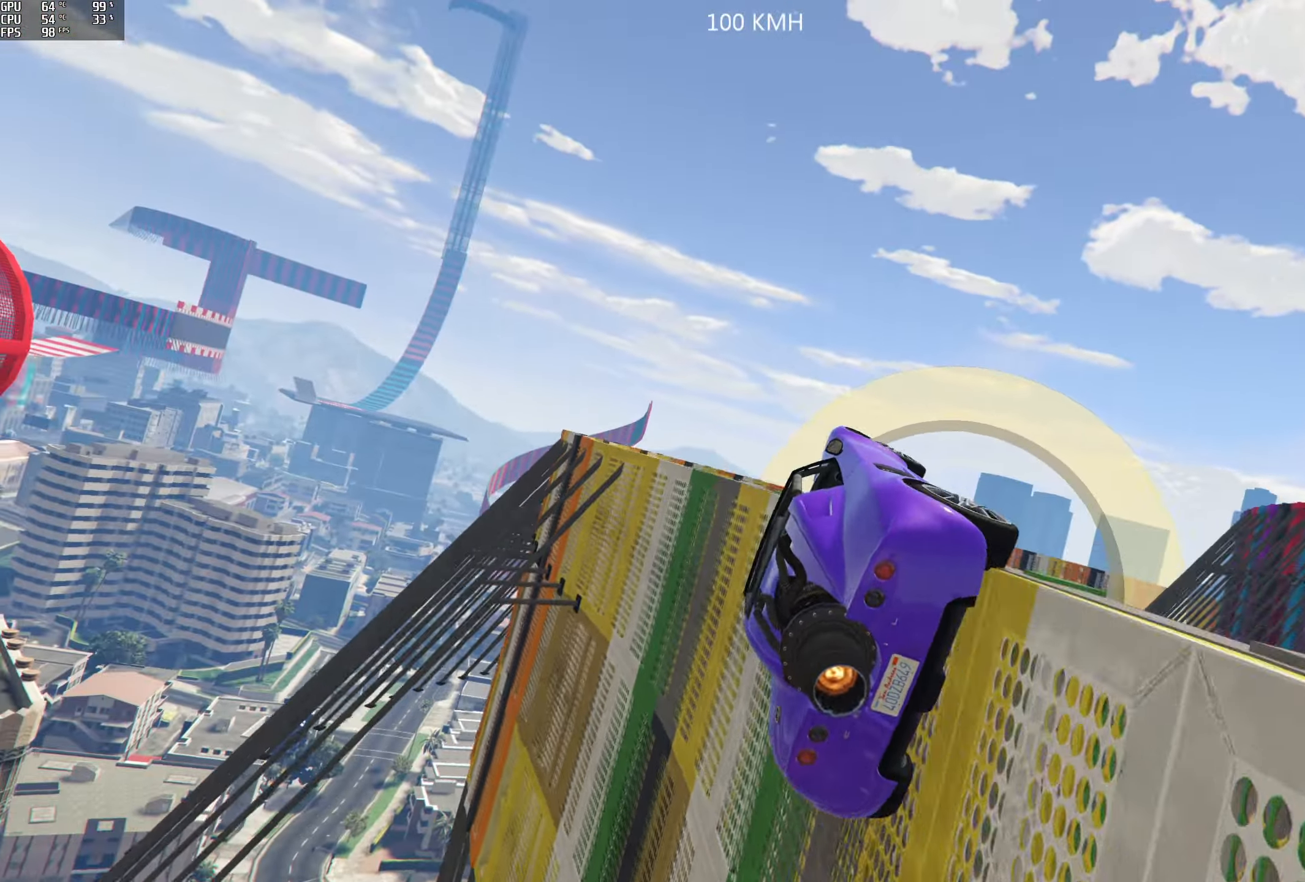
{"dt_ms": 500, "buttons": [], "left_stick": "up-left", "right_stick": "center", "events": [[133, "left_stick", "up-left"], [317, "R2", "up"], [367, "right_stick", "center"]]}
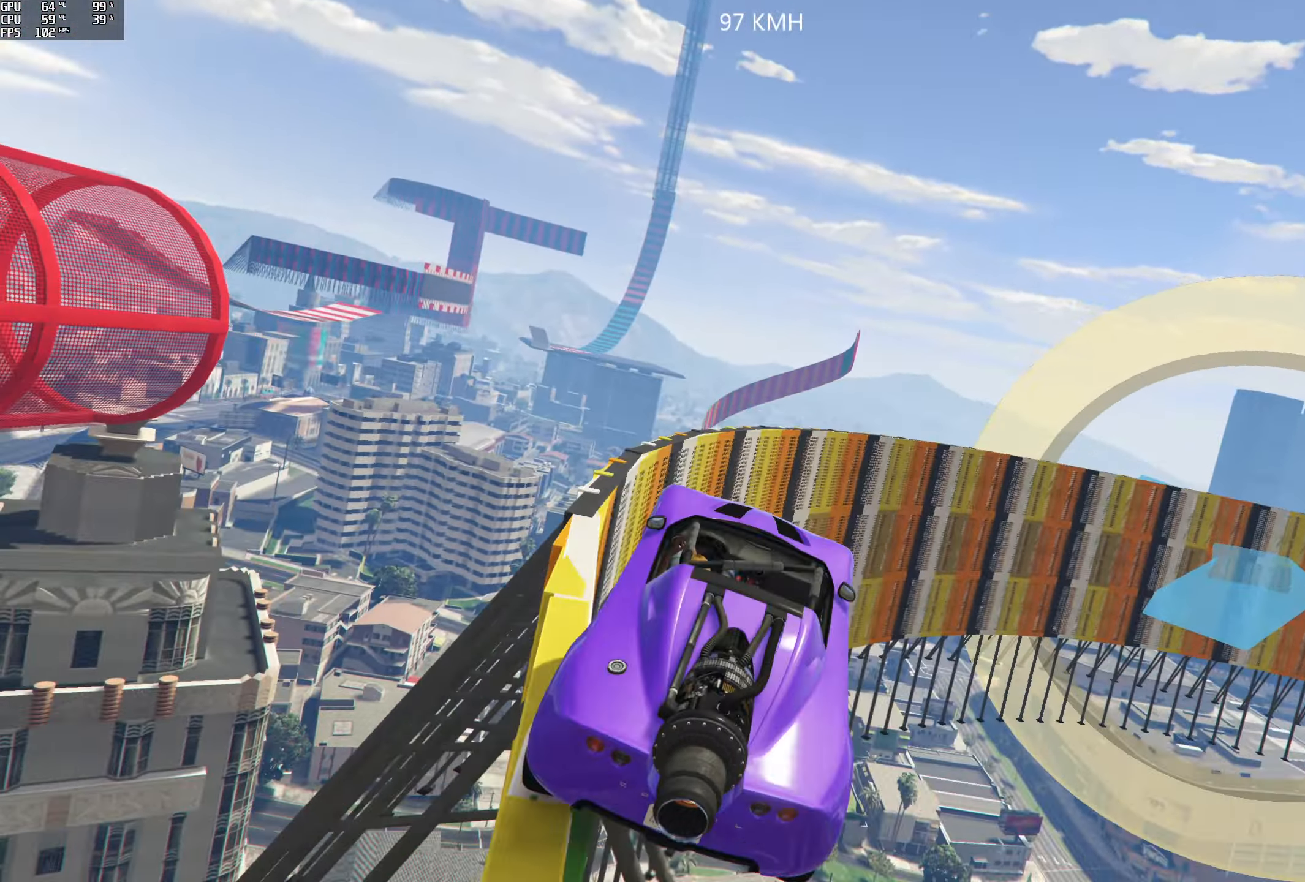
{"dt_ms": 500, "buttons": [], "left_stick": "down", "right_stick": "center", "events": [[83, "left_stick", "left"], [300, "left_stick", "down-left"], [467, "left_stick", "down"]]}
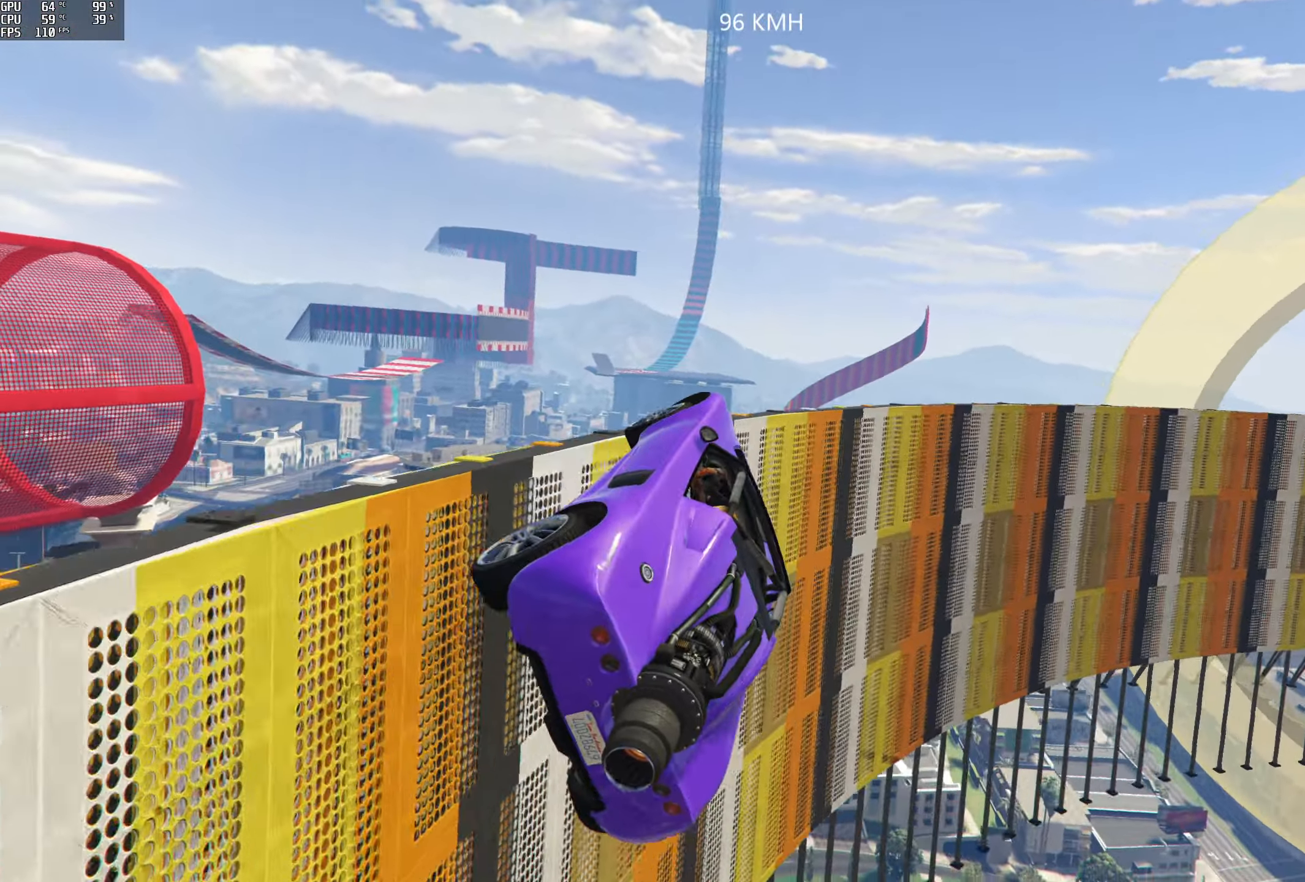
{"dt_ms": 500, "buttons": [], "left_stick": "center", "right_stick": "center", "events": [[233, "left_stick", "left"], [317, "left_stick", "center"]]}